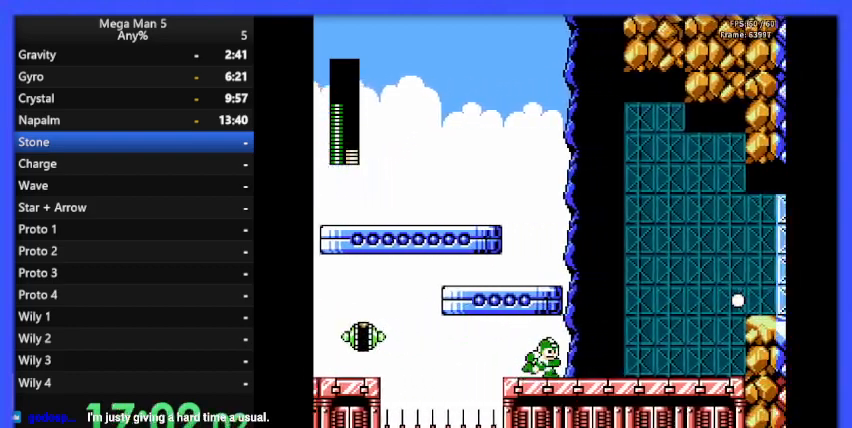
Gameplay with a controller (Nintendo layout); each line is a JSON object with the inputs held at the frame after it. "events" lists button and stick changes between this image and that frame as [ms after this image, input, new state], when the widget could be followed in between. Not read: L3 R3.
{"buttons": ["DPAD_RIGHT"], "events": [[33, "A", "down"], [67, "DPAD_DOWN", "up"], [200, "A", "up"]]}
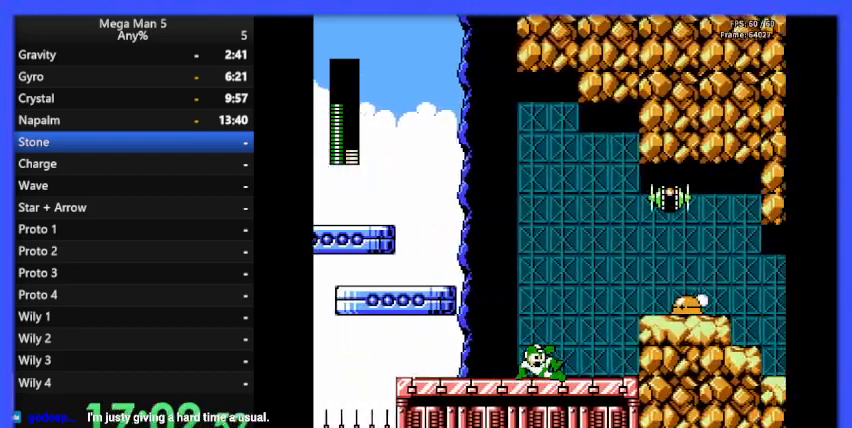
{"buttons": [], "events": [[100, "A", "down"], [200, "DPAD_RIGHT", "up"], [233, "B", "down"], [267, "A", "up"], [267, "DPAD_RIGHT", "down"], [333, "B", "up"], [333, "DPAD_RIGHT", "up"]]}
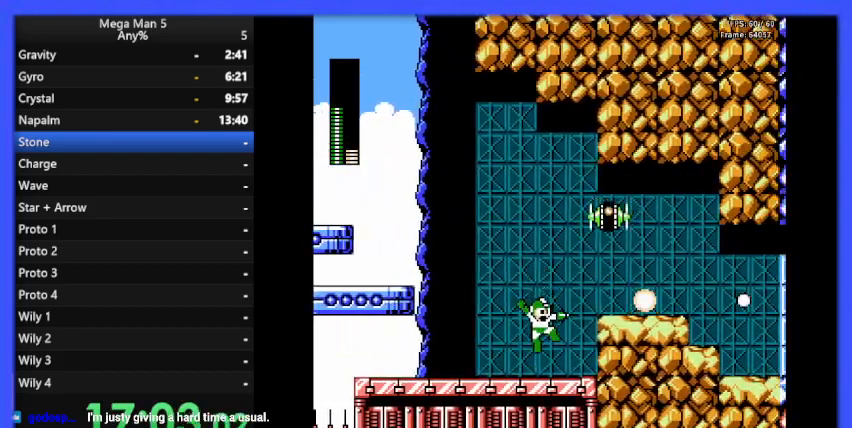
{"buttons": ["B"], "events": [[33, "DPAD_LEFT", "down"], [267, "DPAD_LEFT", "up"], [367, "DPAD_RIGHT", "down"], [400, "A", "down"], [467, "B", "down"], [467, "DPAD_RIGHT", "up"], [500, "A", "up"]]}
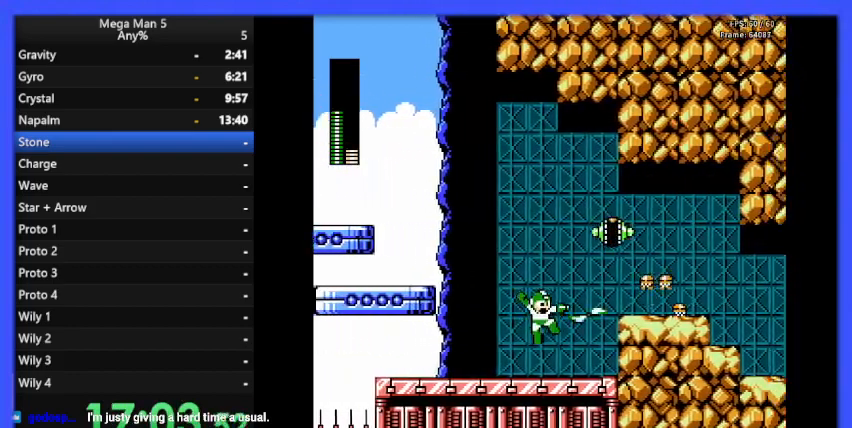
{"buttons": ["DPAD_RIGHT"], "events": [[167, "B", "up"], [233, "DPAD_RIGHT", "down"], [333, "DPAD_UP", "down"], [400, "DPAD_RIGHT", "up"], [500, "DPAD_RIGHT", "down"], [500, "DPAD_UP", "up"]]}
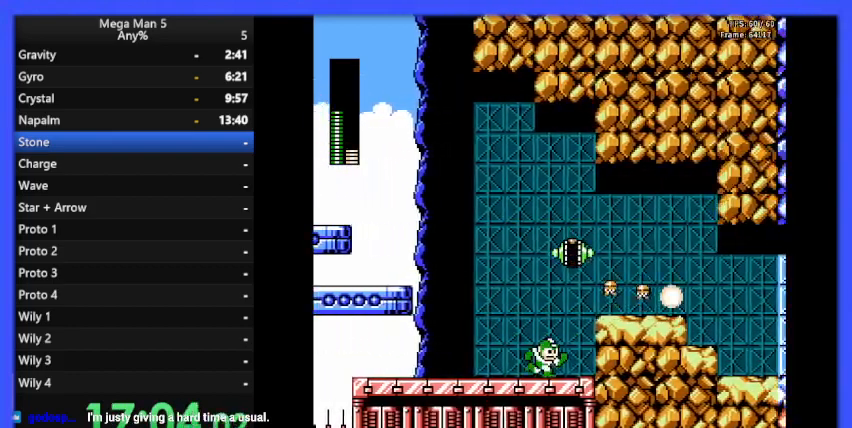
{"buttons": ["DPAD_LEFT"], "events": [[167, "DPAD_RIGHT", "up"], [233, "DPAD_LEFT", "down"]]}
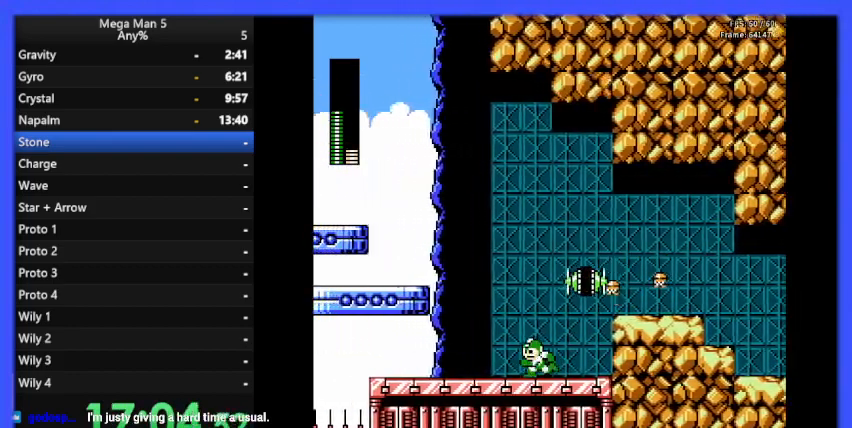
{"buttons": ["DPAD_UP", "DPAD_LEFT"], "events": [[133, "DPAD_LEFT", "up"], [200, "DPAD_RIGHT", "down"], [233, "B", "down"], [300, "B", "up"], [300, "DPAD_RIGHT", "up"], [300, "DPAD_UP", "down"], [500, "DPAD_LEFT", "down"]]}
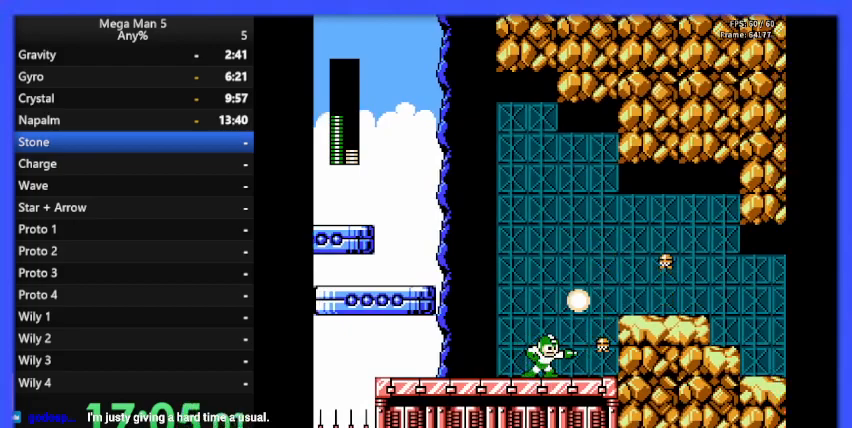
{"buttons": ["DPAD_UP"], "events": [[233, "DPAD_LEFT", "up"], [267, "DPAD_UP", "up"], [300, "DPAD_RIGHT", "down"], [367, "B", "down"], [367, "DPAD_RIGHT", "up"], [367, "DPAD_UP", "down"], [433, "B", "up"]]}
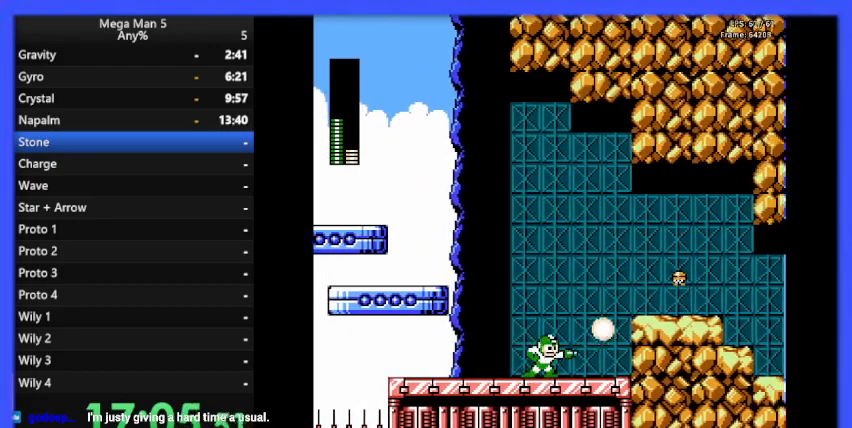
{"buttons": ["A", "DPAD_RIGHT"], "events": [[233, "DPAD_RIGHT", "down"], [267, "DPAD_UP", "up"], [333, "A", "down"]]}
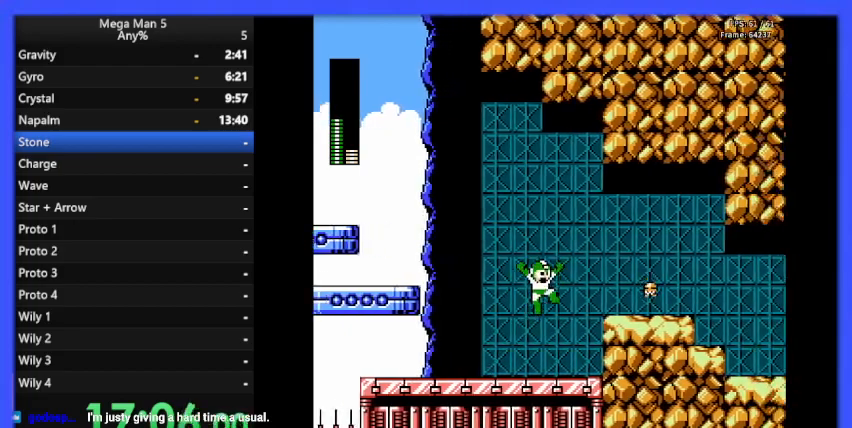
{"buttons": ["A", "DPAD_RIGHT"], "events": [[33, "A", "up"], [33, "B", "down"], [67, "B", "up"], [233, "DPAD_DOWN", "down"], [367, "DPAD_DOWN", "up"], [500, "A", "down"]]}
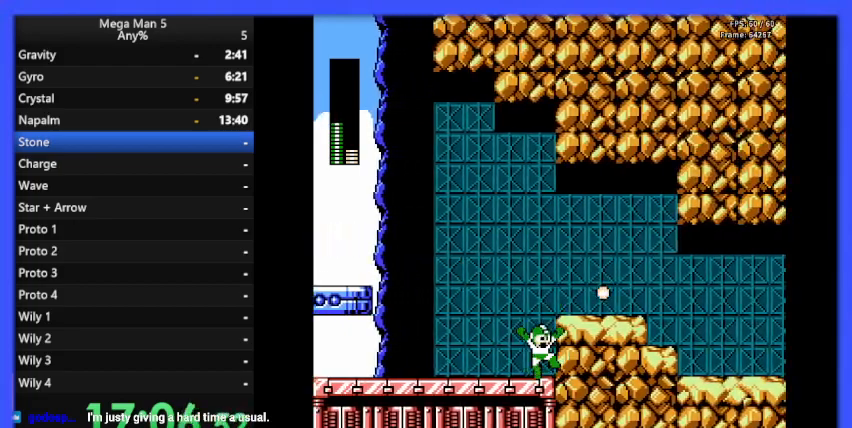
{"buttons": ["A", "DPAD_DOWN", "DPAD_RIGHT"], "events": [[200, "A", "up"], [400, "DPAD_DOWN", "down"], [467, "A", "down"]]}
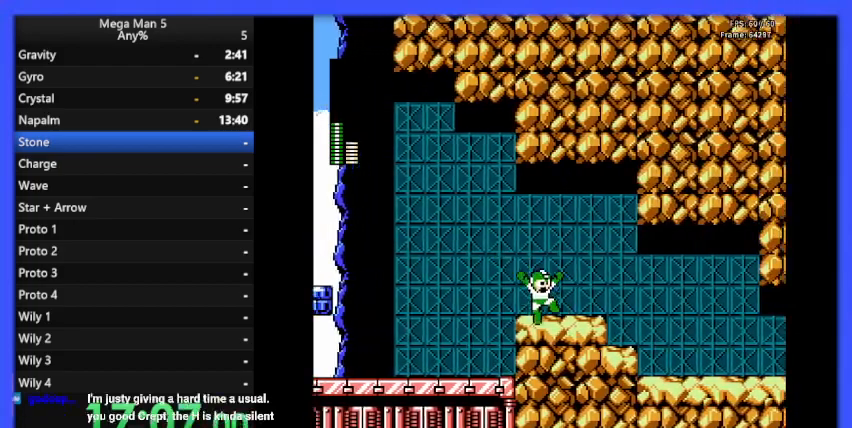
{"buttons": ["DPAD_RIGHT"], "events": [[33, "DPAD_DOWN", "up"], [100, "A", "up"], [133, "DPAD_DOWN", "down"], [167, "A", "down"], [267, "A", "up"], [267, "DPAD_DOWN", "up"]]}
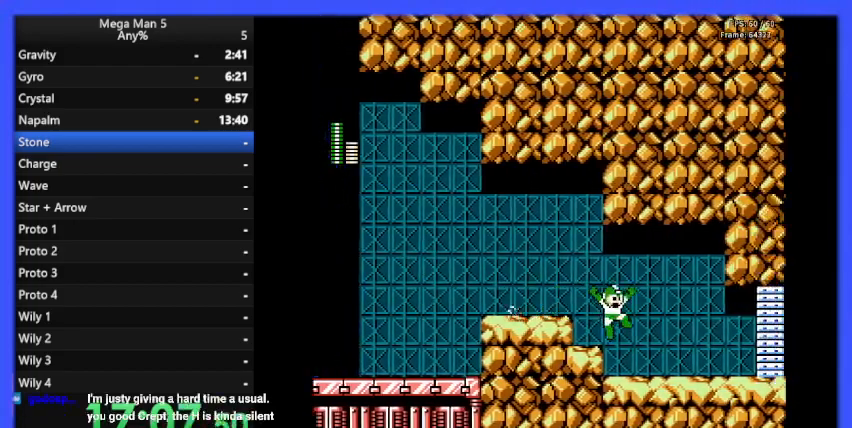
{"buttons": ["DPAD_RIGHT"], "events": [[267, "DPAD_DOWN", "down"], [300, "A", "down"], [400, "A", "up"], [400, "DPAD_DOWN", "up"]]}
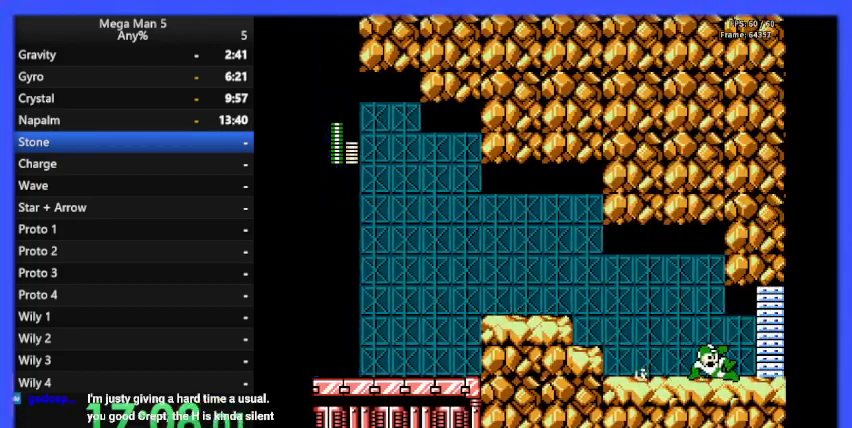
{"buttons": ["DPAD_RIGHT"], "events": []}
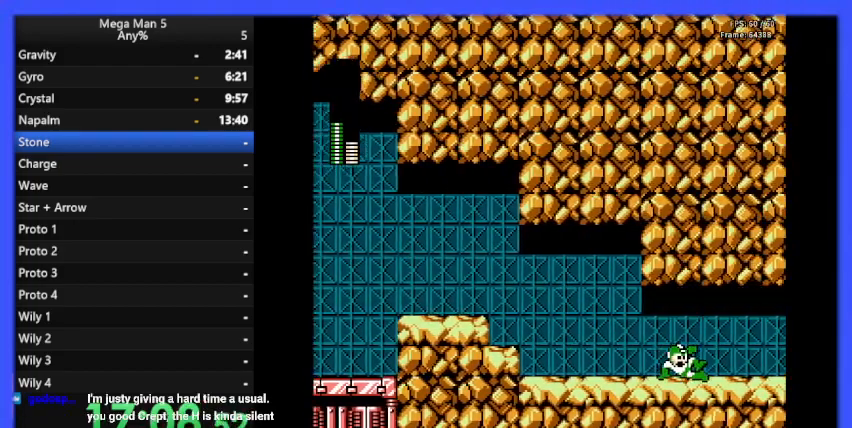
{"buttons": [], "events": [[333, "DPAD_RIGHT", "up"]]}
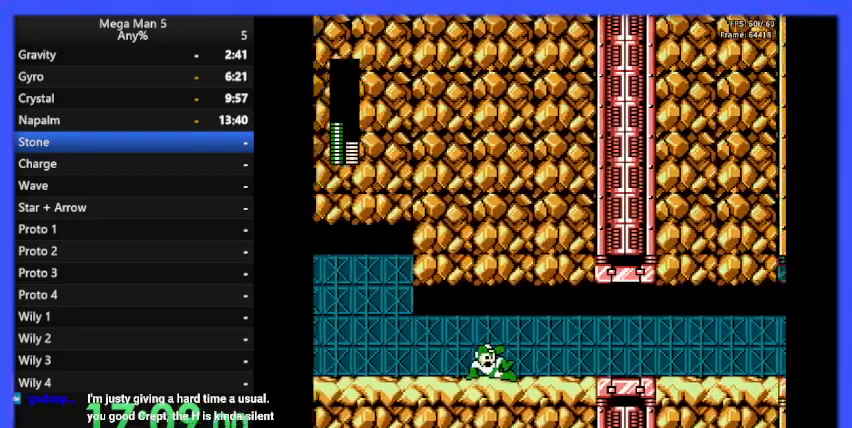
{"buttons": [], "events": []}
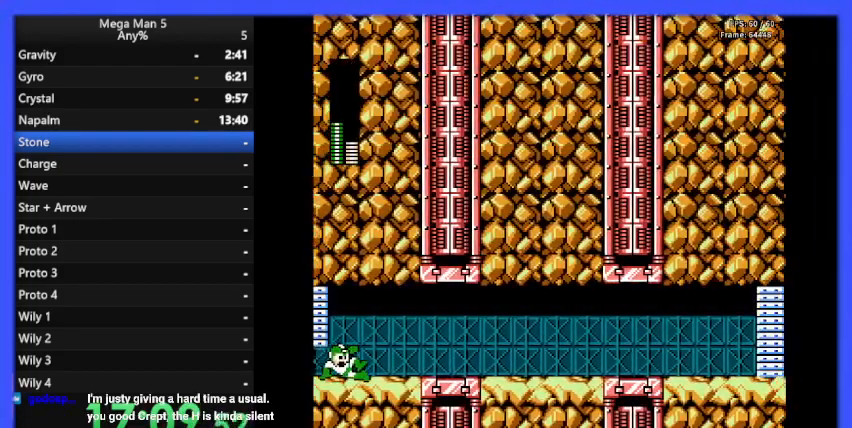
{"buttons": ["DPAD_RIGHT"], "events": [[233, "DPAD_RIGHT", "down"]]}
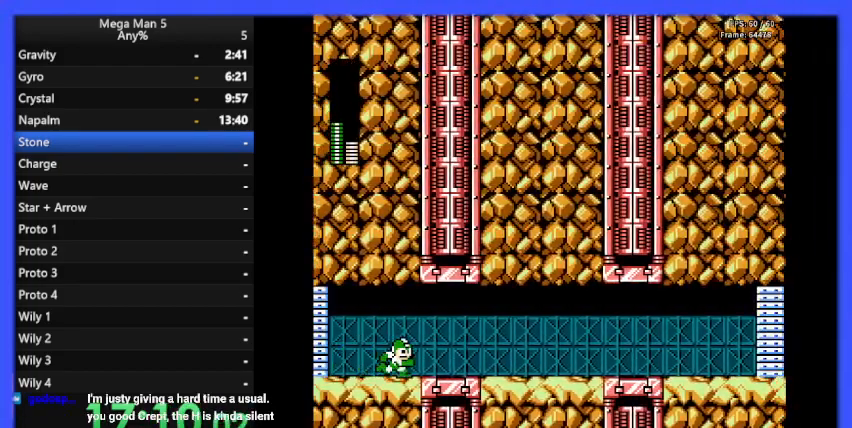
{"buttons": ["DPAD_RIGHT"], "events": []}
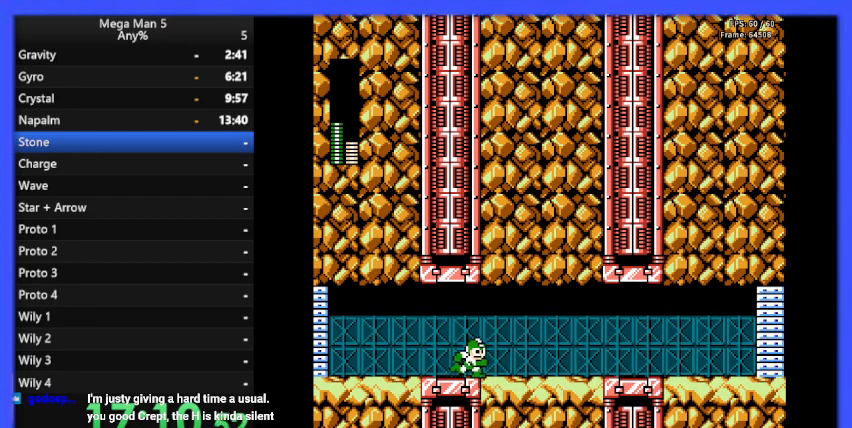
{"buttons": ["A", "DPAD_RIGHT"], "events": [[433, "A", "down"]]}
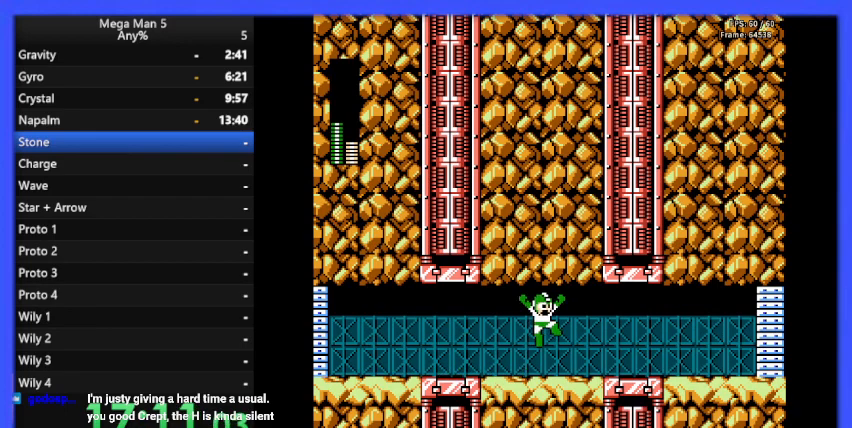
{"buttons": ["DPAD_RIGHT"], "events": [[67, "A", "up"]]}
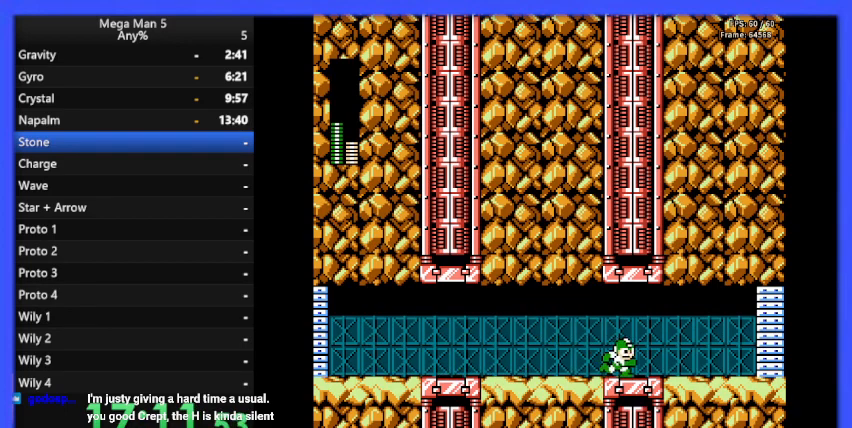
{"buttons": [], "events": [[200, "START", "down"], [233, "DPAD_RIGHT", "up"], [433, "START", "up"]]}
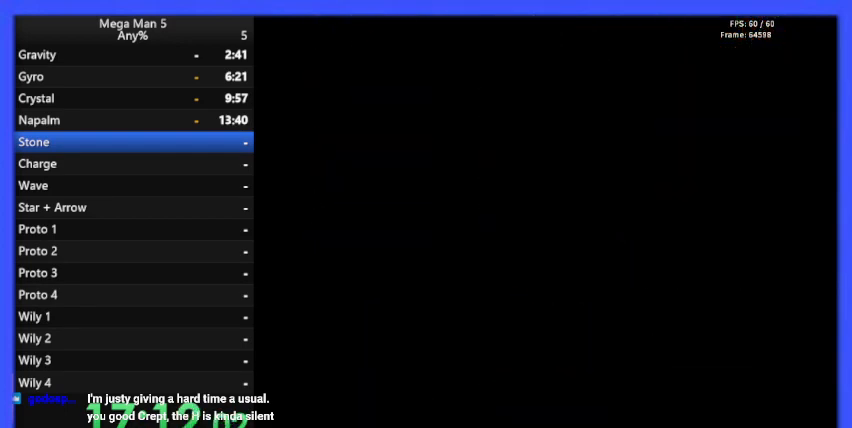
{"buttons": [], "events": []}
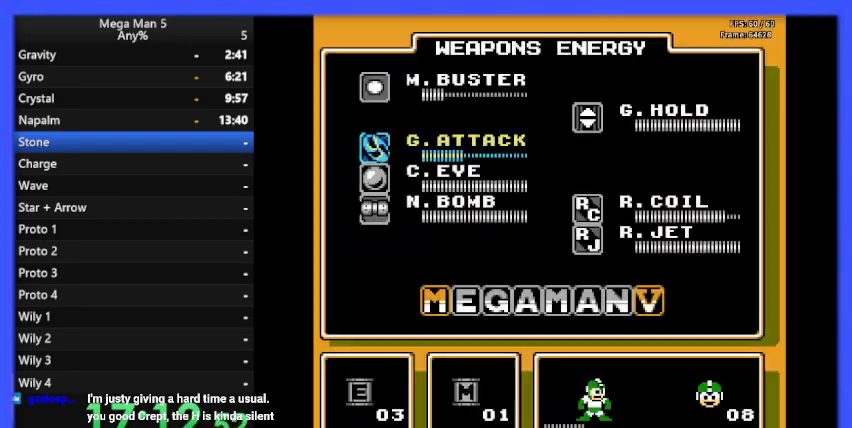
{"buttons": [], "events": [[300, "DPAD_DOWN", "down"], [433, "DPAD_DOWN", "up"]]}
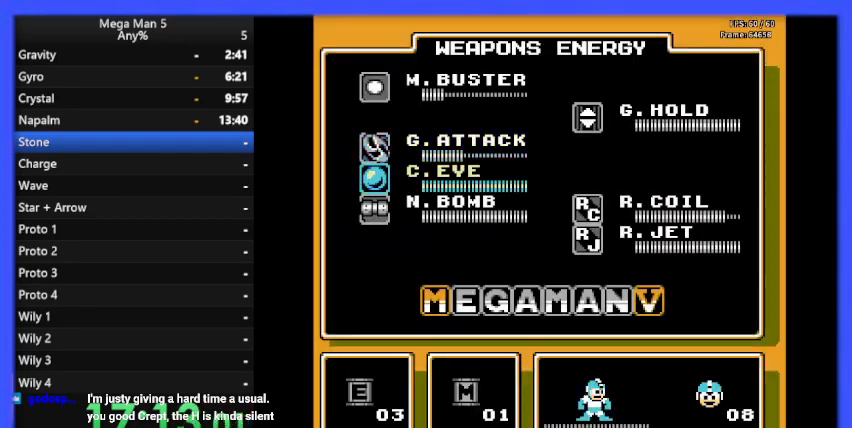
{"buttons": [], "events": [[300, "DPAD_UP", "down"], [400, "DPAD_UP", "up"]]}
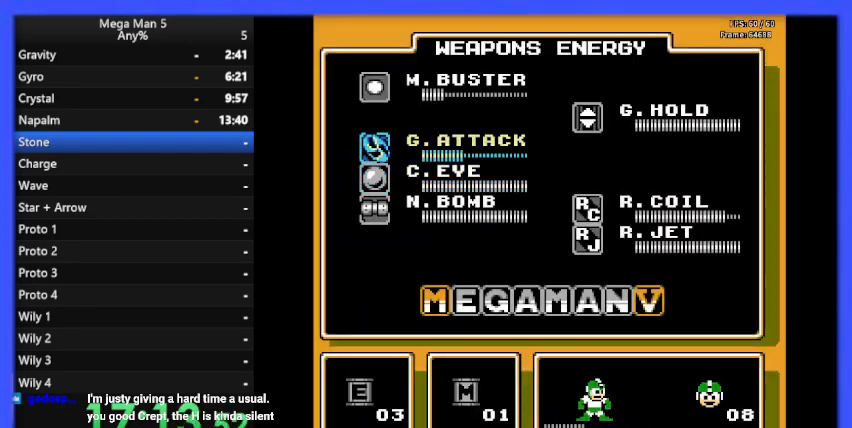
{"buttons": [], "events": [[67, "DPAD_DOWN", "down"], [167, "DPAD_DOWN", "up"], [300, "DPAD_DOWN", "down"], [400, "DPAD_DOWN", "up"]]}
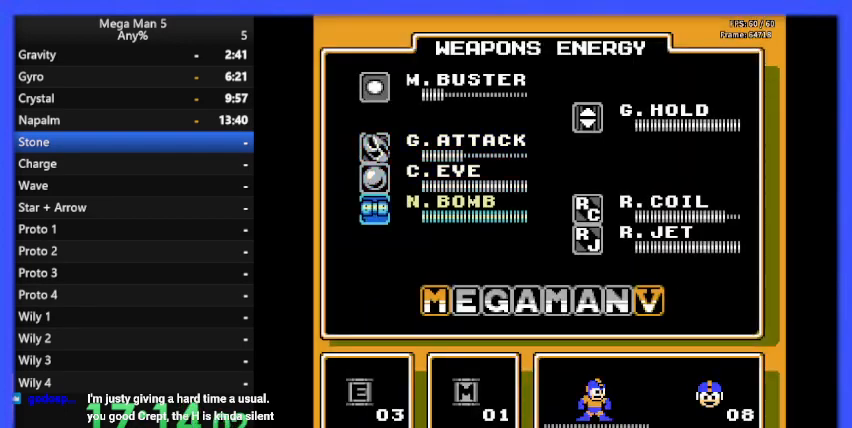
{"buttons": ["DPAD_LEFT"], "events": [[267, "DPAD_RIGHT", "down"], [333, "DPAD_RIGHT", "up"], [467, "DPAD_LEFT", "down"]]}
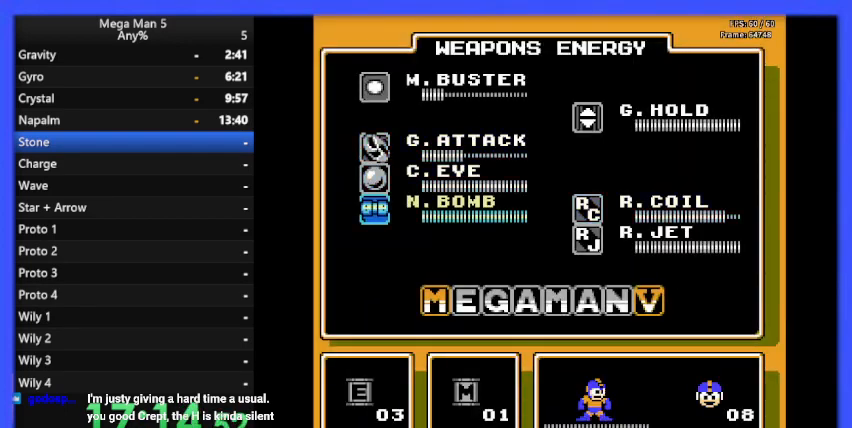
{"buttons": ["DPAD_RIGHT"], "events": [[67, "DPAD_LEFT", "up"], [67, "START", "down"], [200, "START", "up"], [233, "DPAD_RIGHT", "down"]]}
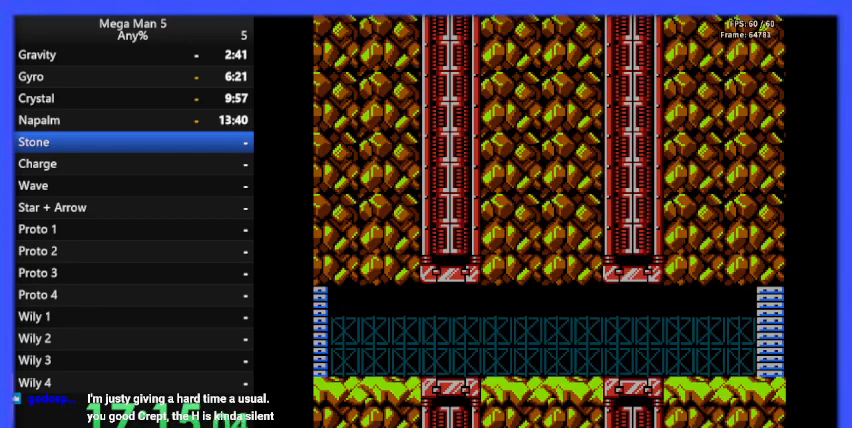
{"buttons": ["DPAD_RIGHT"], "events": [[333, "DPAD_DOWN", "down"], [367, "A", "down"], [367, "B", "down"], [433, "B", "up"], [467, "A", "up"], [500, "DPAD_DOWN", "up"]]}
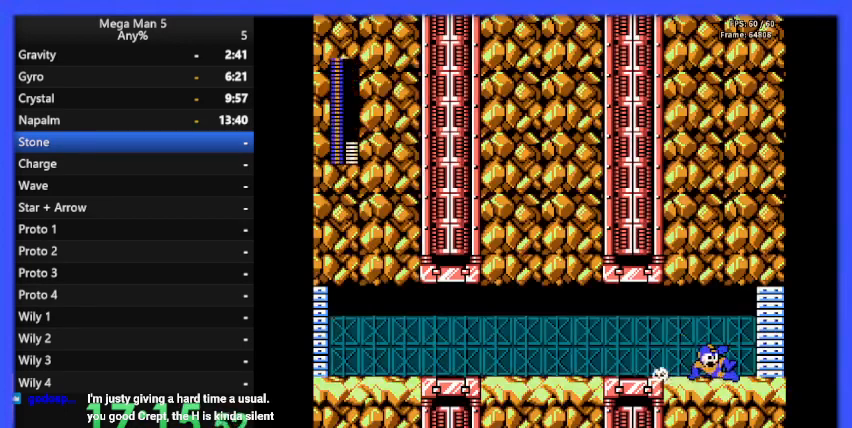
{"buttons": ["DPAD_RIGHT"], "events": []}
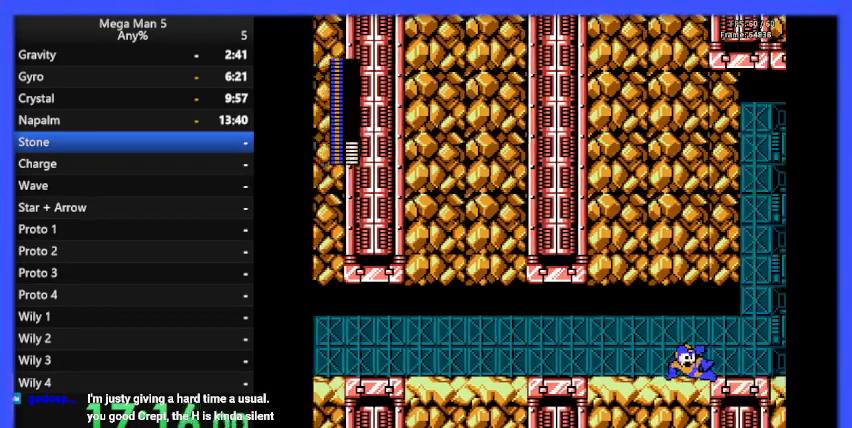
{"buttons": ["DPAD_RIGHT"], "events": []}
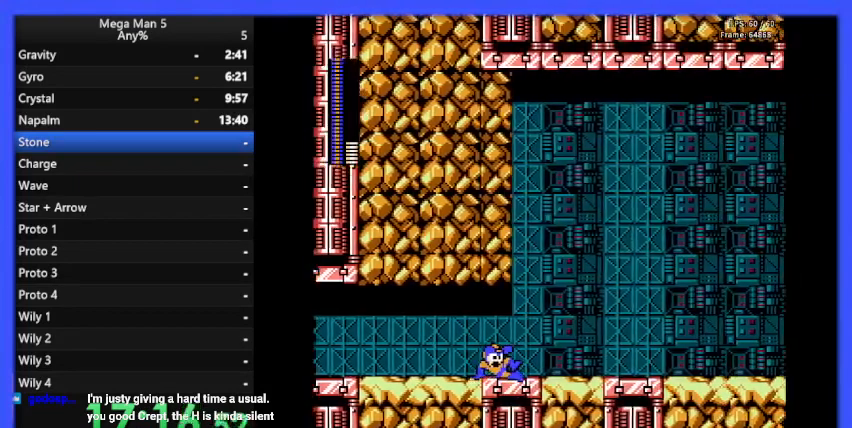
{"buttons": ["DPAD_RIGHT"], "events": []}
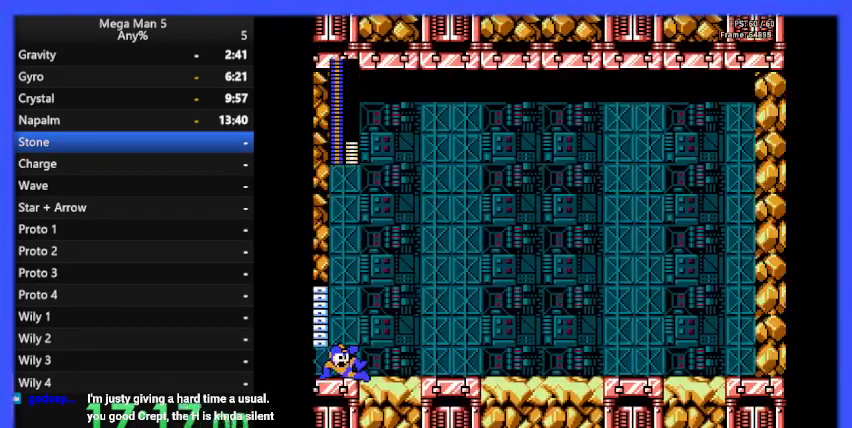
{"buttons": ["DPAD_RIGHT"], "events": [[33, "DPAD_RIGHT", "up"], [167, "DPAD_RIGHT", "down"]]}